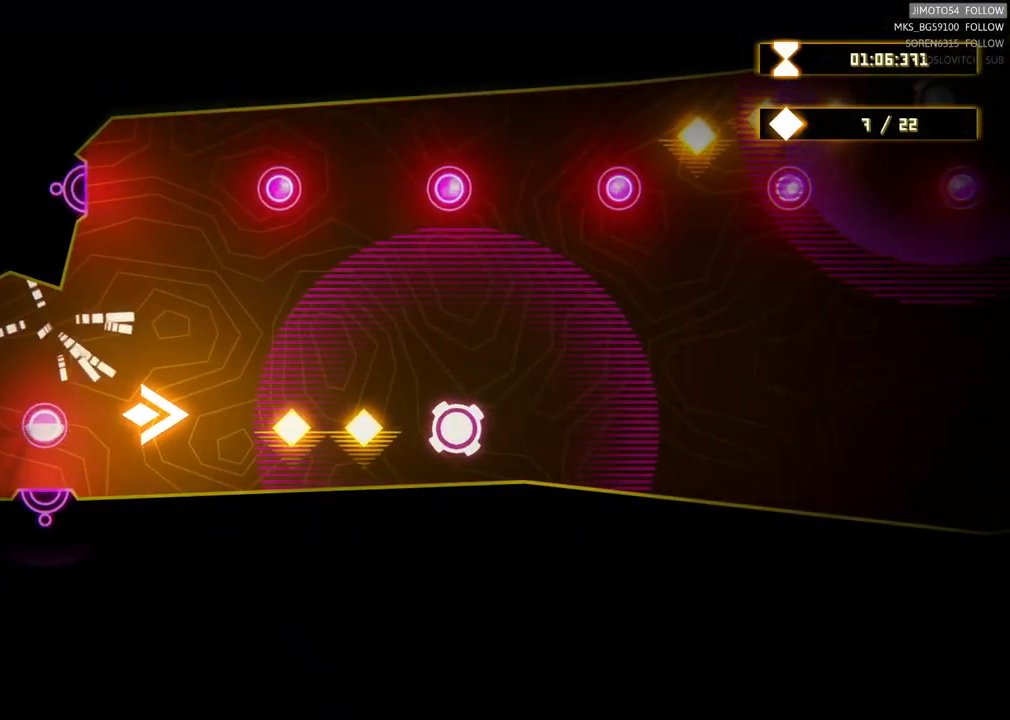
Gameplay with a controller (Xbox layout); each line is a JSON object with the inputs held at the frame after it (dt_ms = milliseconds from this image to that frame). "events" lists button and stick changes between this image and that frame as [ms after this image, input, new state], when the widget could be followed in between.
{"dt_ms": 500, "buttons": [], "left_stick": "center", "right_stick": "center", "events": [[200, "left_stick", "center"], [250, "left_stick", "left"], [500, "left_stick", "center"]]}
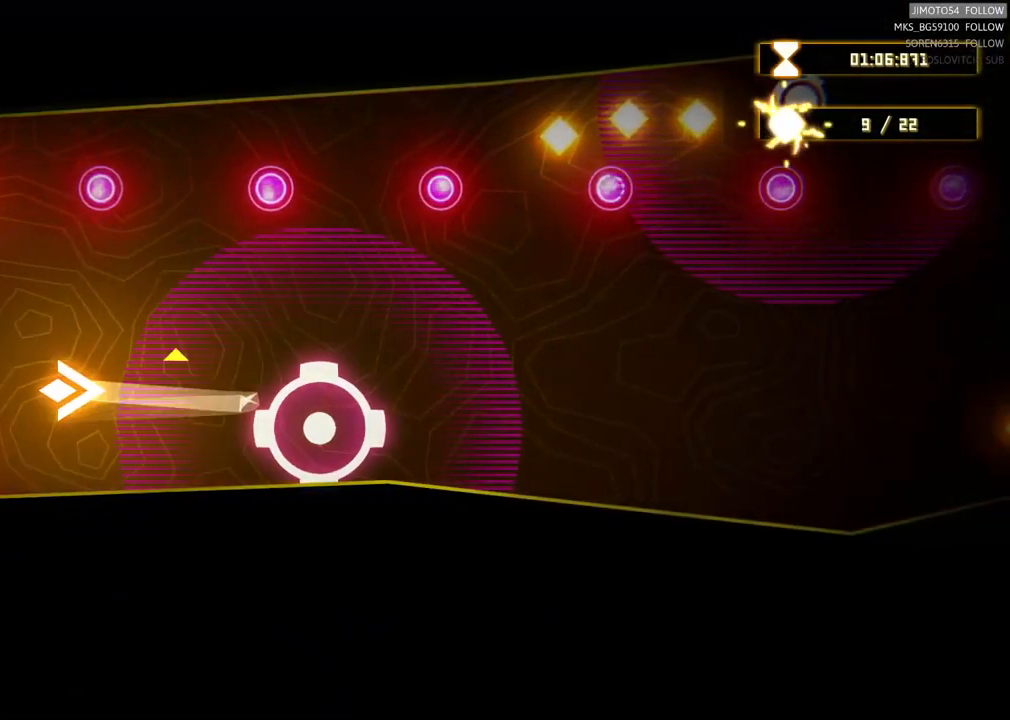
{"dt_ms": 500, "buttons": [], "left_stick": "center", "right_stick": "center", "events": []}
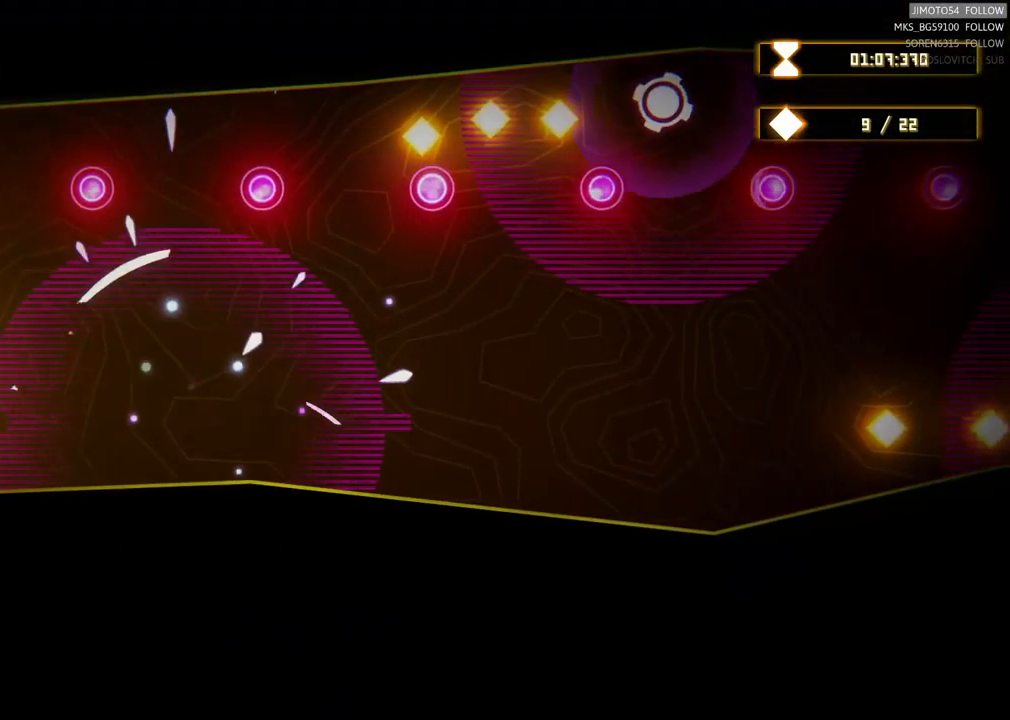
{"dt_ms": 500, "buttons": [], "left_stick": "right", "right_stick": "center", "events": [[117, "left_stick", "right"]]}
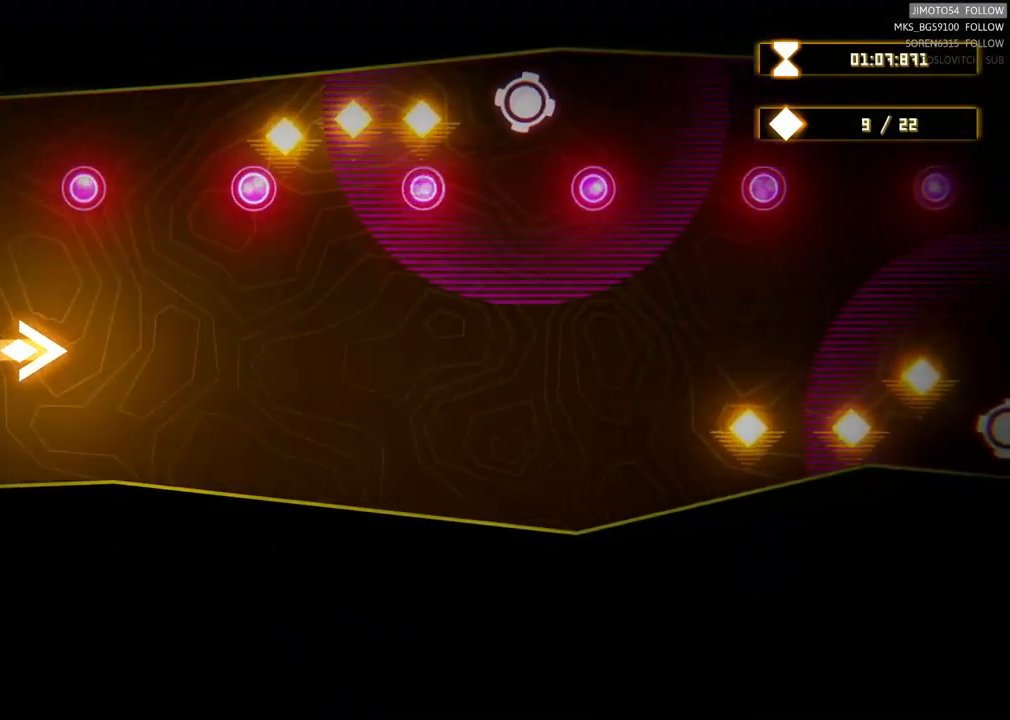
{"dt_ms": 500, "buttons": [], "left_stick": "up-left", "right_stick": "center", "events": [[17, "left_stick", "center"], [350, "left_stick", "up-left"]]}
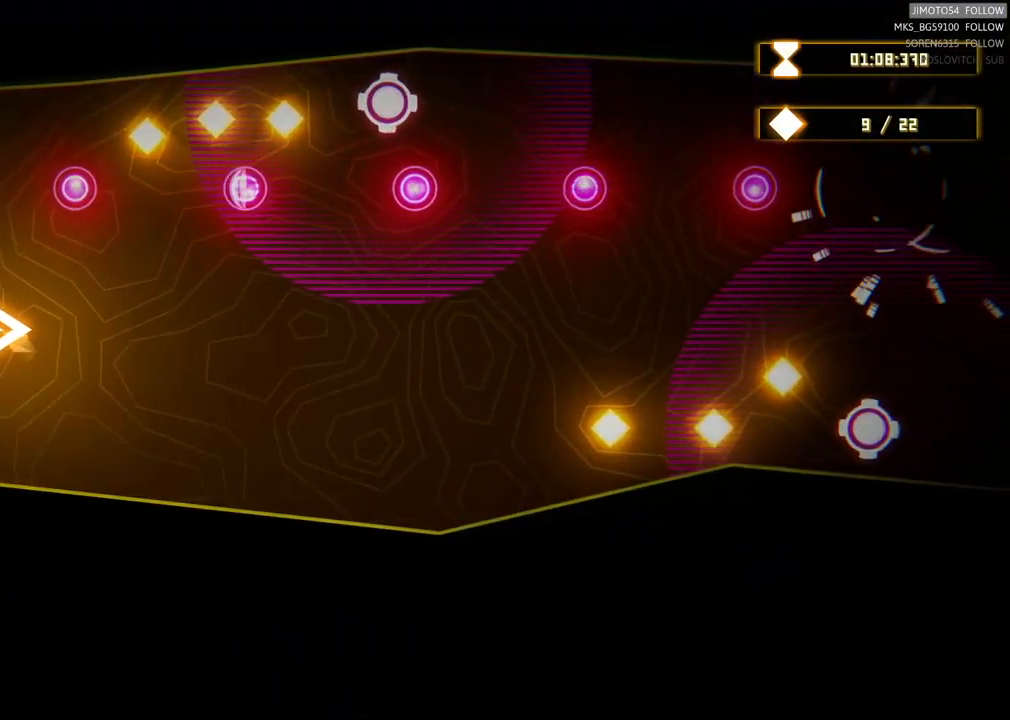
{"dt_ms": 500, "buttons": [], "left_stick": "up", "right_stick": "center", "events": [[17, "left_stick", "up"]]}
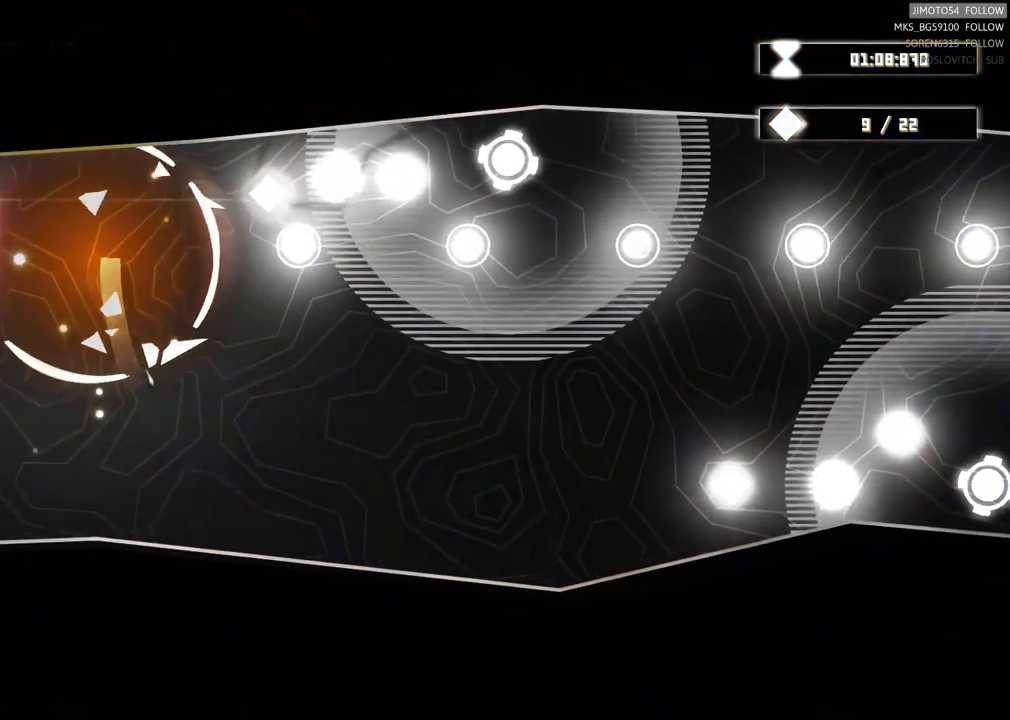
{"dt_ms": 1000, "buttons": [], "left_stick": "center", "right_stick": "center"}
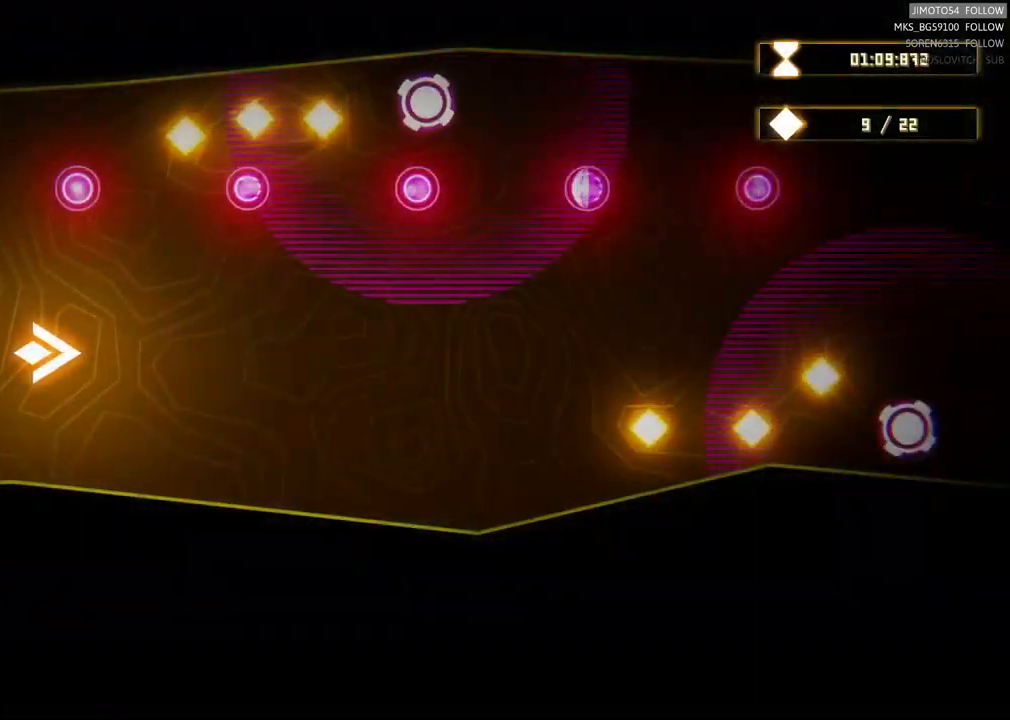
{"dt_ms": 500, "buttons": [], "left_stick": "center", "right_stick": "center", "events": [[117, "left_stick", "right"], [167, "left_stick", "up-right"], [267, "left_stick", "up"], [467, "left_stick", "center"]]}
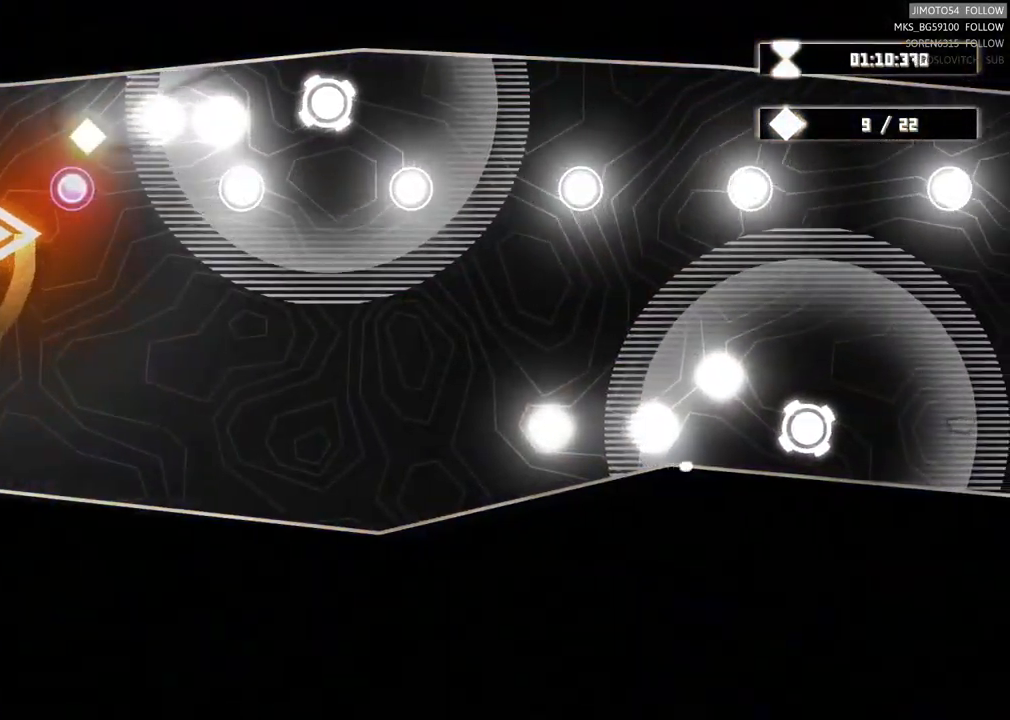
{"dt_ms": 500, "buttons": [], "left_stick": "up-right", "right_stick": "center", "events": [[200, "left_stick", "up"], [334, "L2", "down"], [400, "L2", "up"], [484, "left_stick", "up-right"]]}
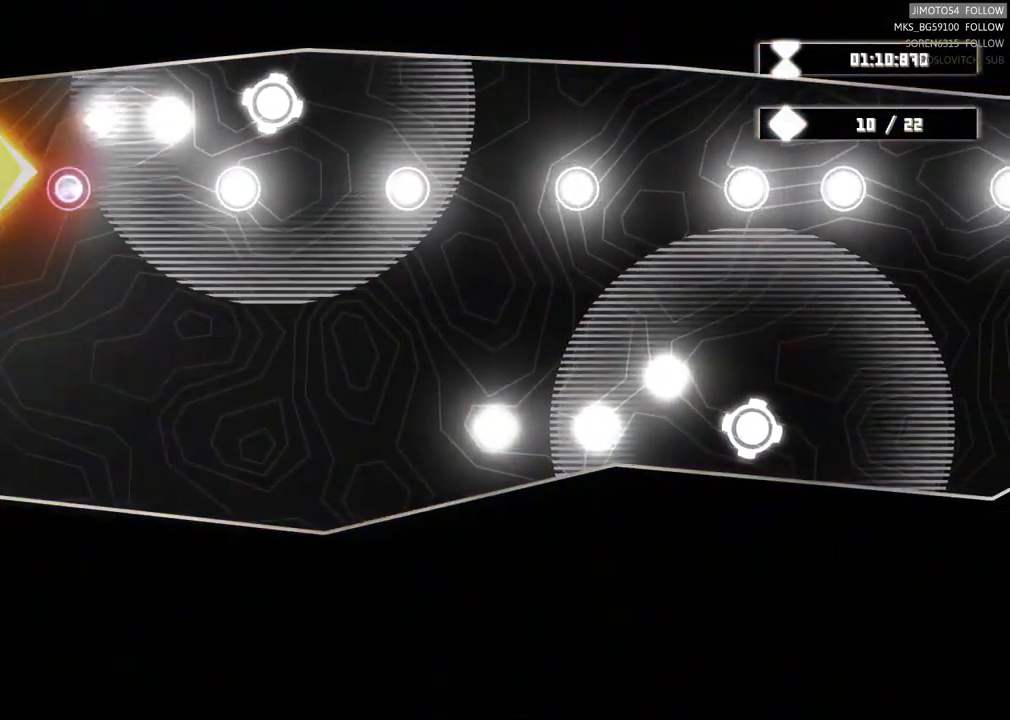
{"dt_ms": 500, "buttons": [], "left_stick": "center", "right_stick": "center", "events": [[234, "left_stick", "center"]]}
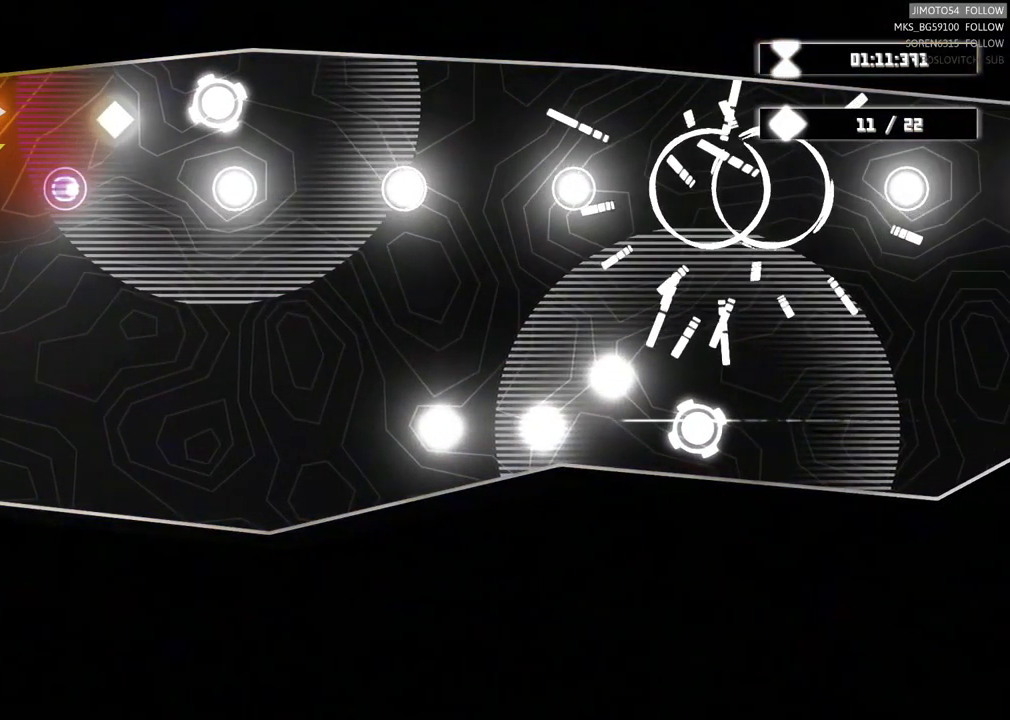
{"dt_ms": 500, "buttons": [], "left_stick": "down-left", "right_stick": "center", "events": [[84, "left_stick", "right"], [350, "left_stick", "down-left"]]}
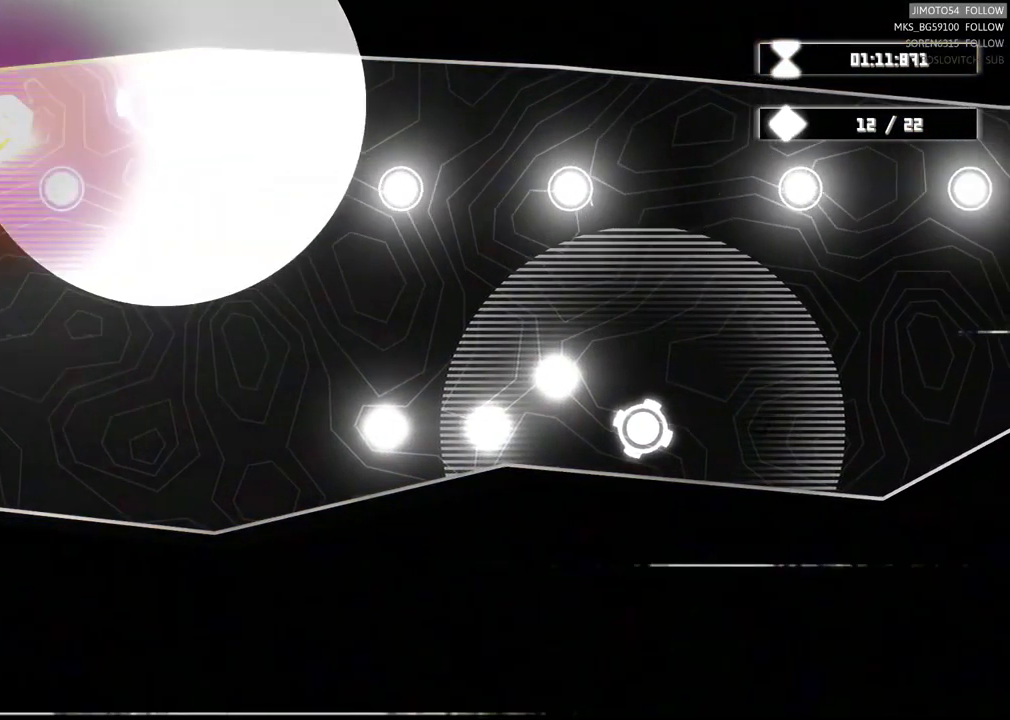
{"dt_ms": 500, "buttons": [], "left_stick": "down-right", "right_stick": "center", "events": [[250, "left_stick", "down"], [500, "left_stick", "down-right"]]}
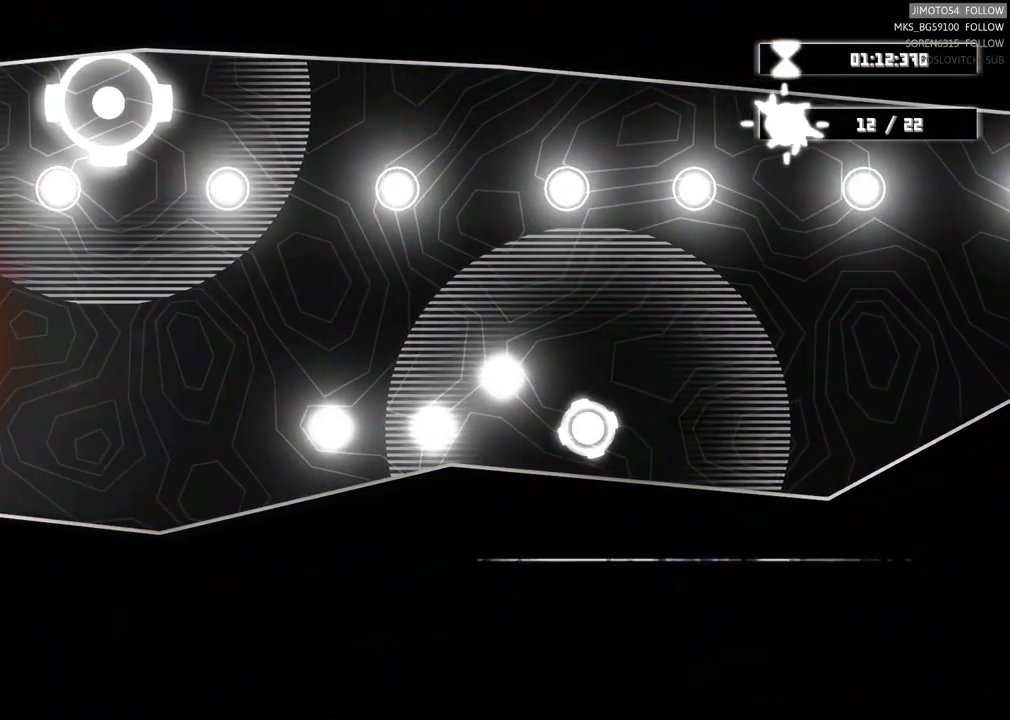
{"dt_ms": 500, "buttons": [], "left_stick": "right", "right_stick": "center", "events": [[217, "left_stick", "right"]]}
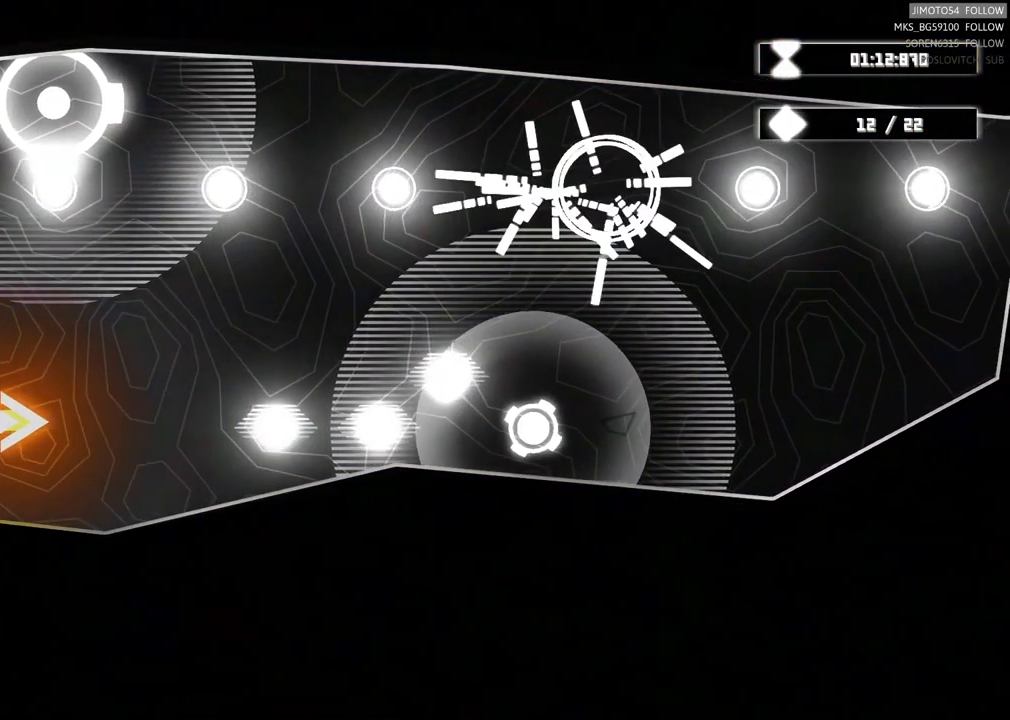
{"dt_ms": 500, "buttons": [], "left_stick": "center", "right_stick": "center"}
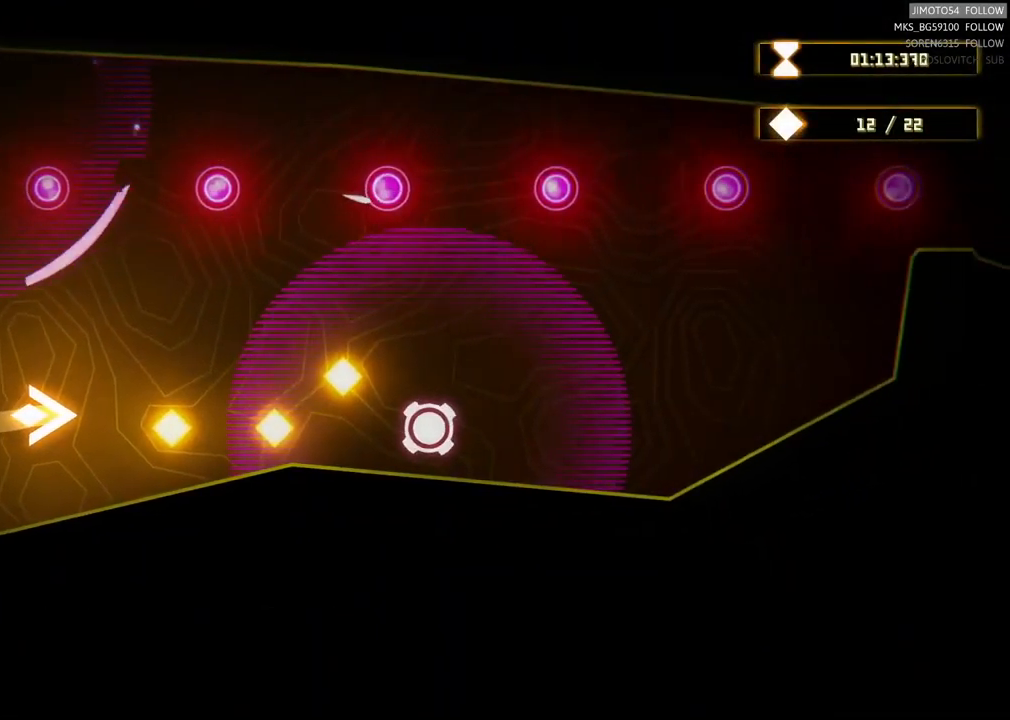
{"dt_ms": 500, "buttons": [], "left_stick": "right", "right_stick": "center", "events": [[384, "left_stick", "right"]]}
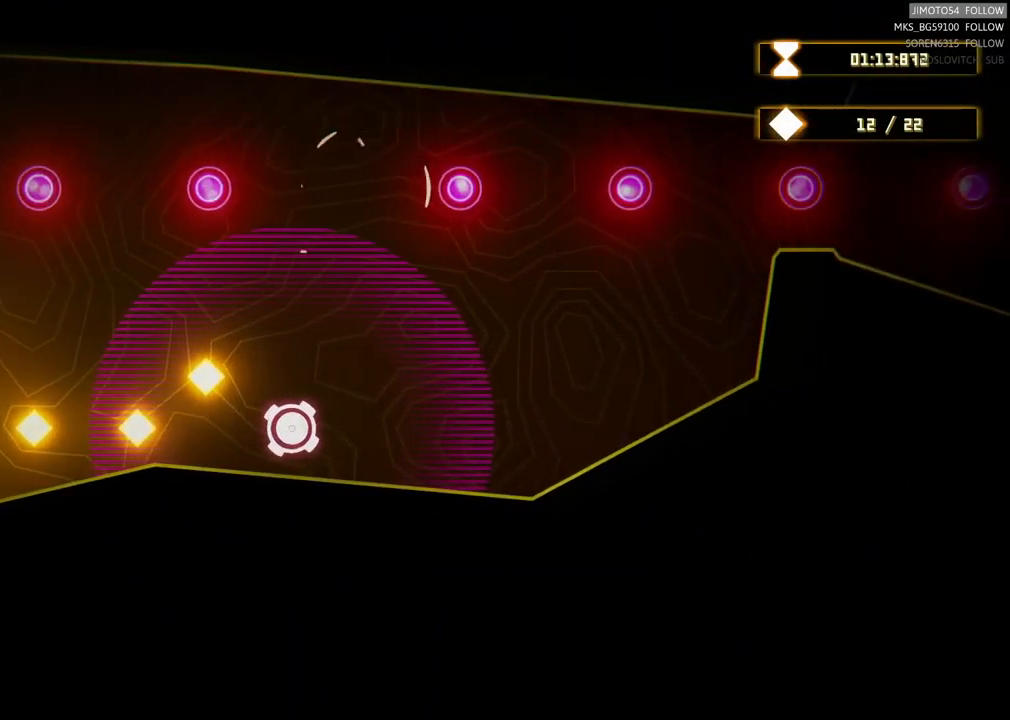
{"dt_ms": 484, "buttons": [], "left_stick": "right", "right_stick": "center", "events": []}
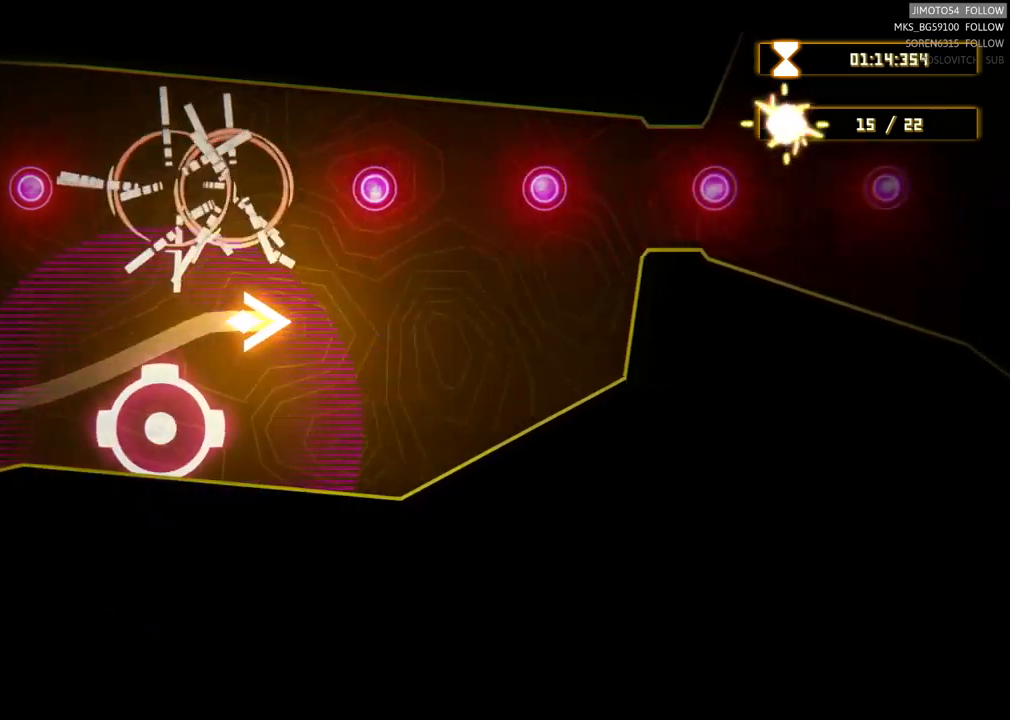
{"dt_ms": 500, "buttons": [], "left_stick": "center", "right_stick": "center", "events": [[17, "left_stick", "down-right"], [267, "left_stick", "center"]]}
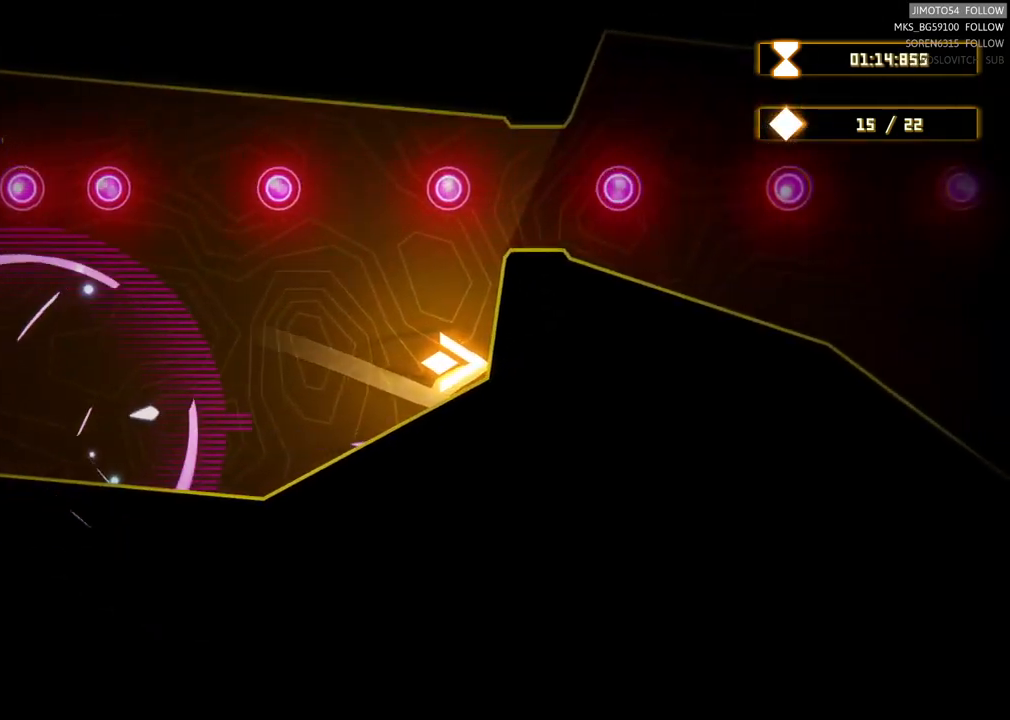
{"dt_ms": 500, "buttons": [], "left_stick": "up", "right_stick": "center", "events": [[400, "left_stick", "up-left"], [483, "left_stick", "up"]]}
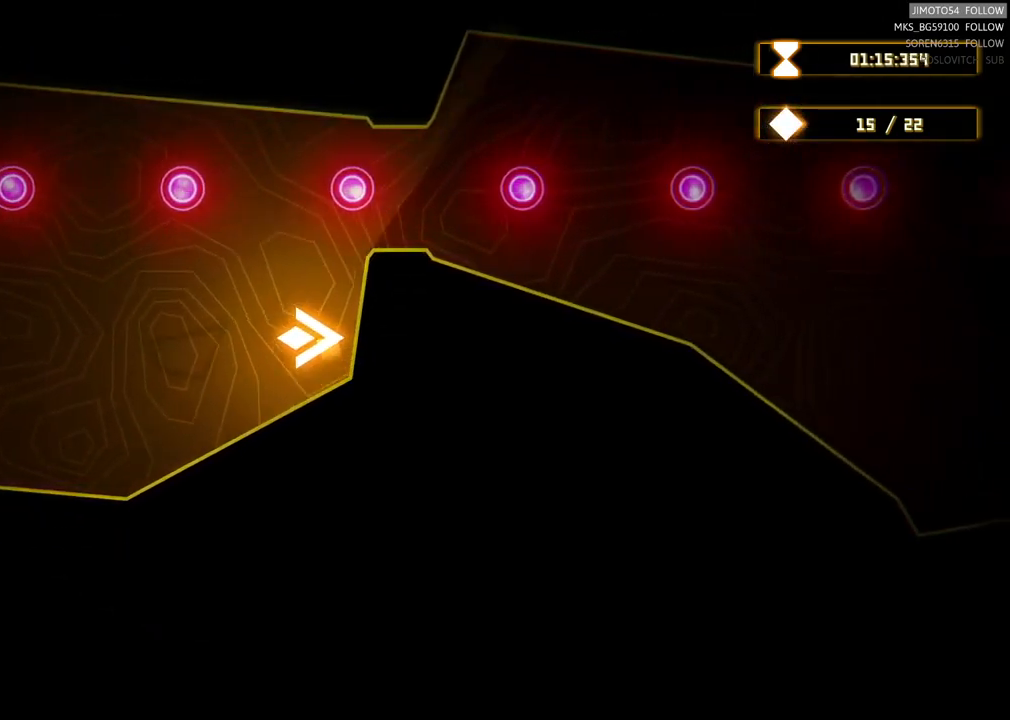
{"dt_ms": 500, "buttons": [], "left_stick": "center", "right_stick": "center", "events": [[150, "left_stick", "center"]]}
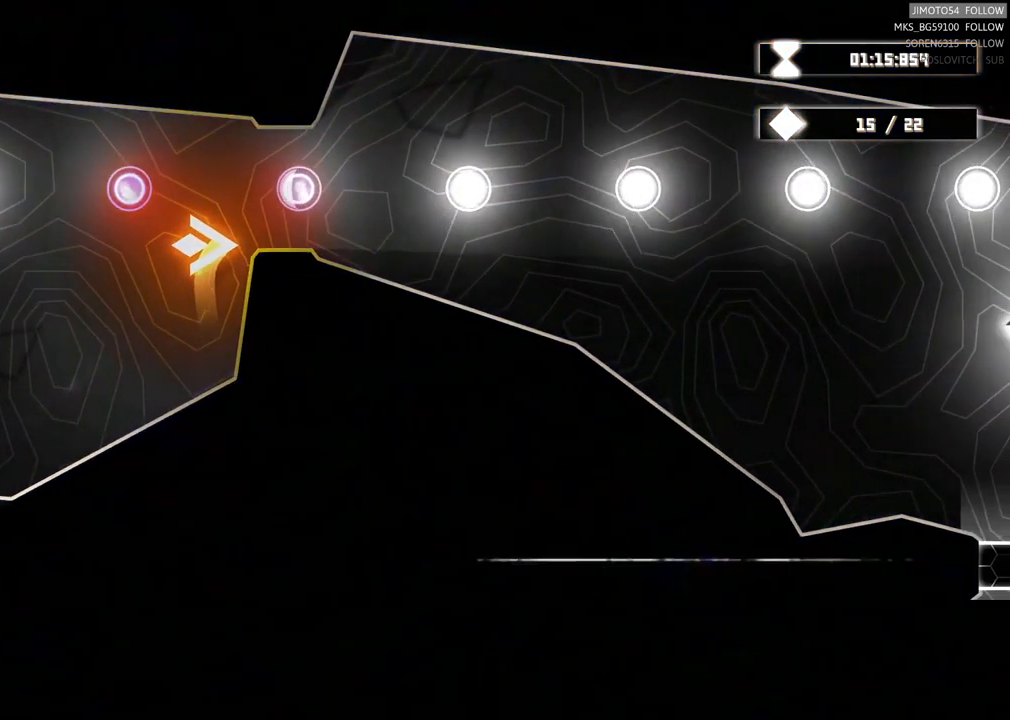
{"dt_ms": 500, "buttons": ["R2"], "left_stick": "left", "right_stick": "center", "events": [[17, "left_stick", "up-left"], [200, "R2", "down"], [317, "left_stick", "left"]]}
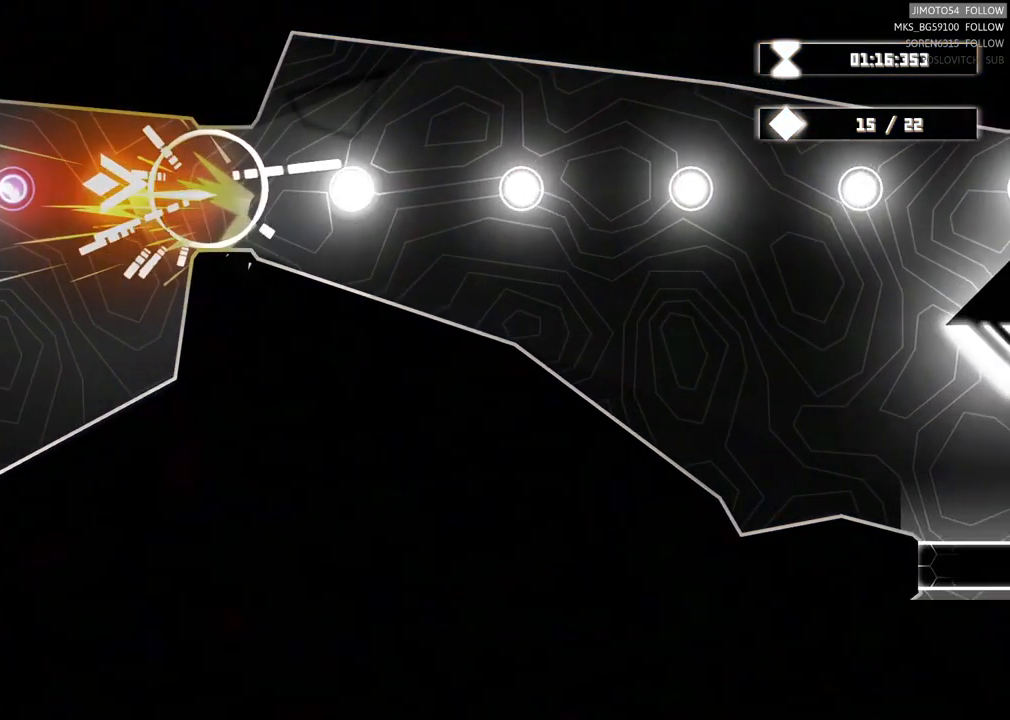
{"dt_ms": 500, "buttons": ["R2"], "left_stick": "center", "right_stick": "center", "events": [[133, "left_stick", "center"], [150, "DPAD_UP", "down"], [350, "left_stick", "right"], [400, "DPAD_UP", "up"], [483, "left_stick", "center"]]}
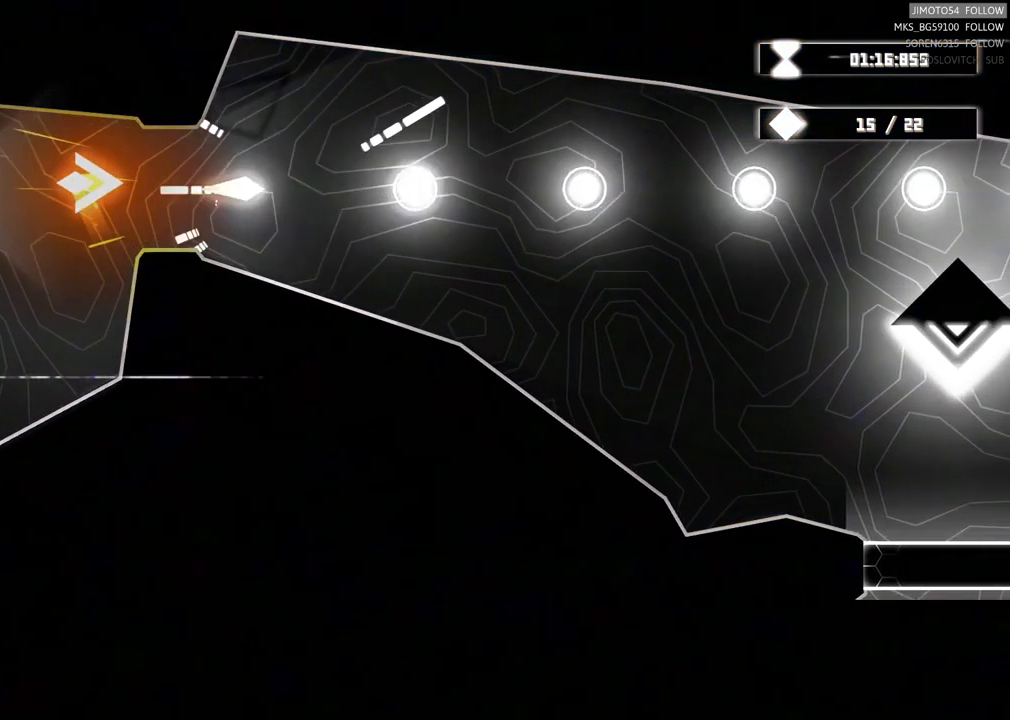
{"dt_ms": 500, "buttons": ["R2"], "left_stick": "center", "right_stick": "center", "events": []}
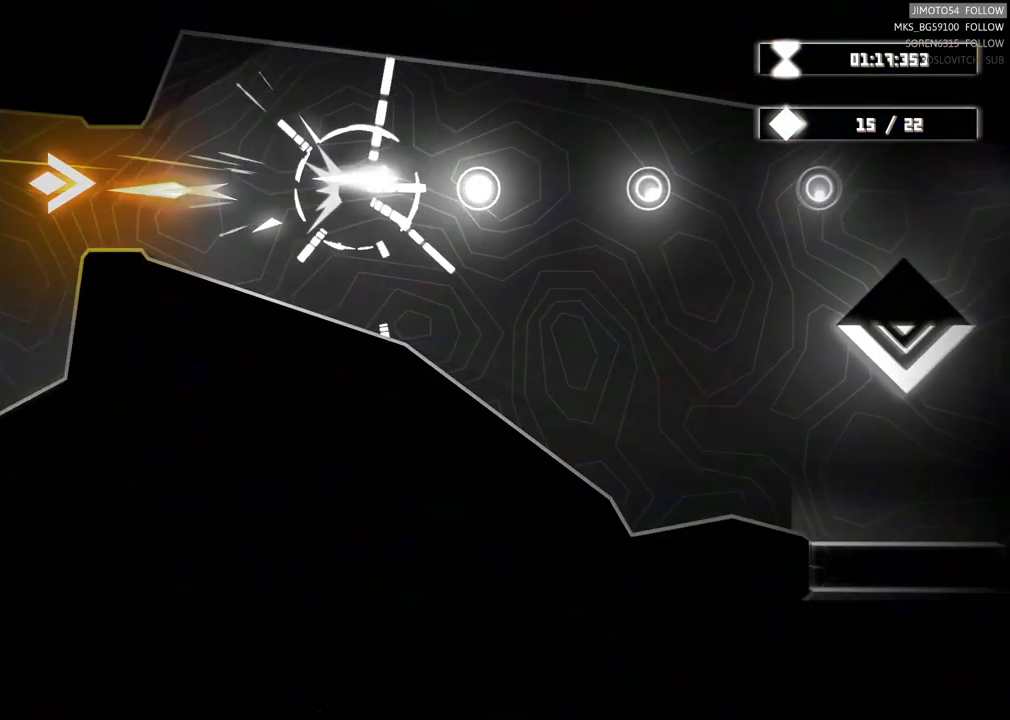
{"dt_ms": 500, "buttons": ["R2"], "left_stick": "right", "right_stick": "center", "events": [[217, "left_stick", "right"]]}
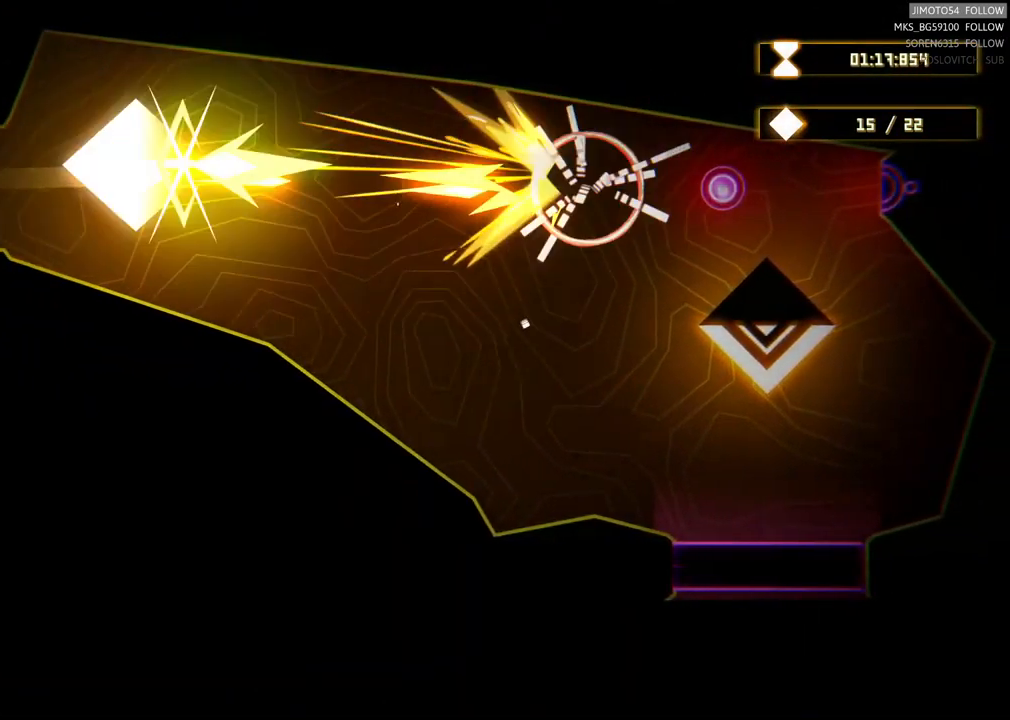
{"dt_ms": 500, "buttons": ["R2"], "left_stick": "center", "right_stick": "center", "events": [[350, "left_stick", "center"]]}
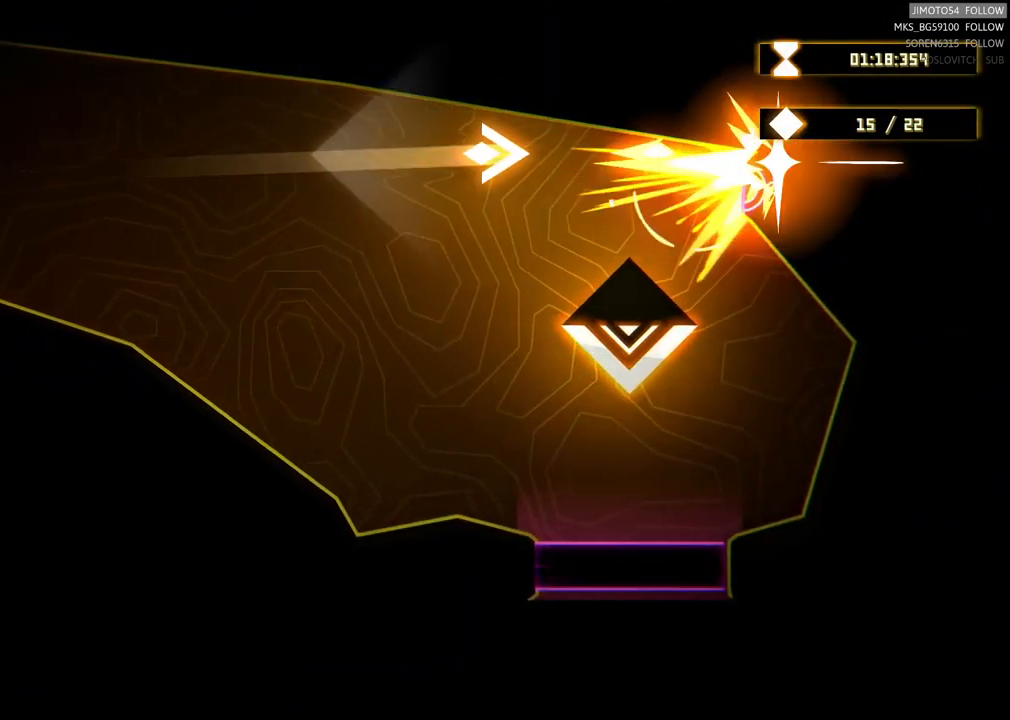
{"dt_ms": 500, "buttons": ["R2"], "left_stick": "center", "right_stick": "center", "events": []}
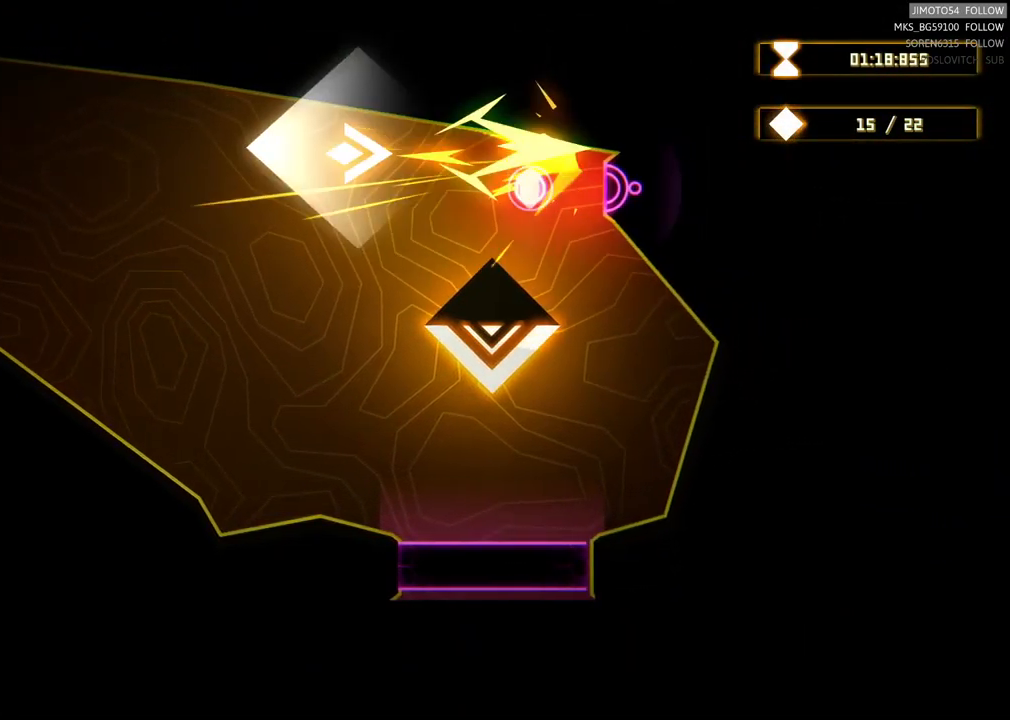
{"dt_ms": 516, "buttons": ["R2"], "left_stick": "down", "right_stick": "center", "events": [[283, "left_stick", "down-right"], [466, "left_stick", "down"]]}
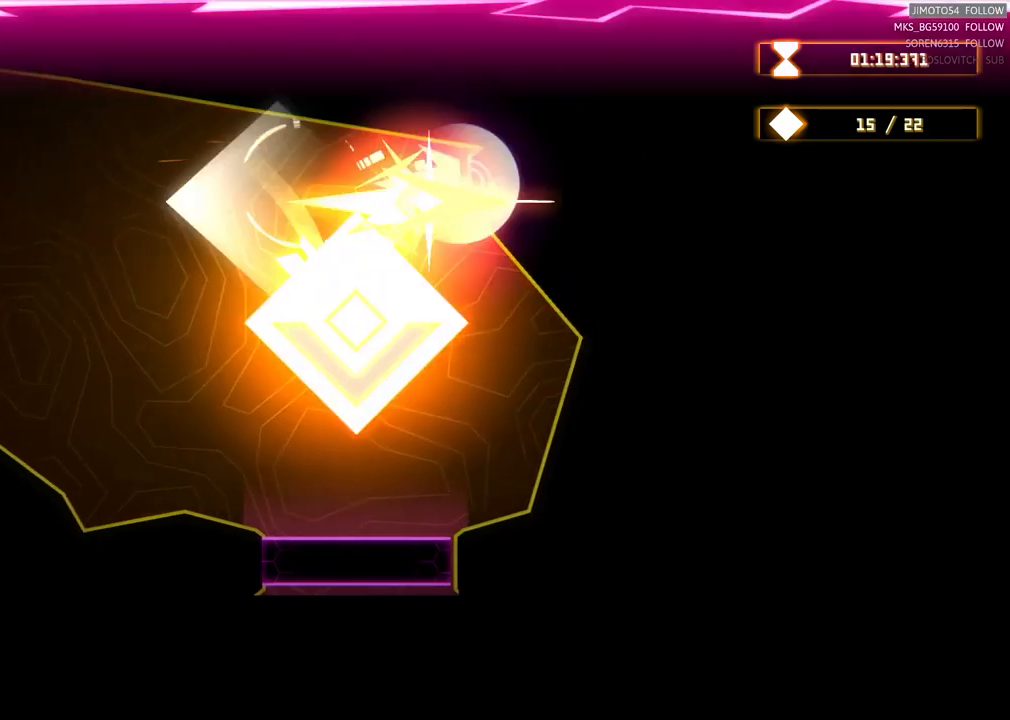
{"dt_ms": 500, "buttons": ["R2"], "left_stick": "center", "right_stick": "center", "events": [[100, "left_stick", "center"]]}
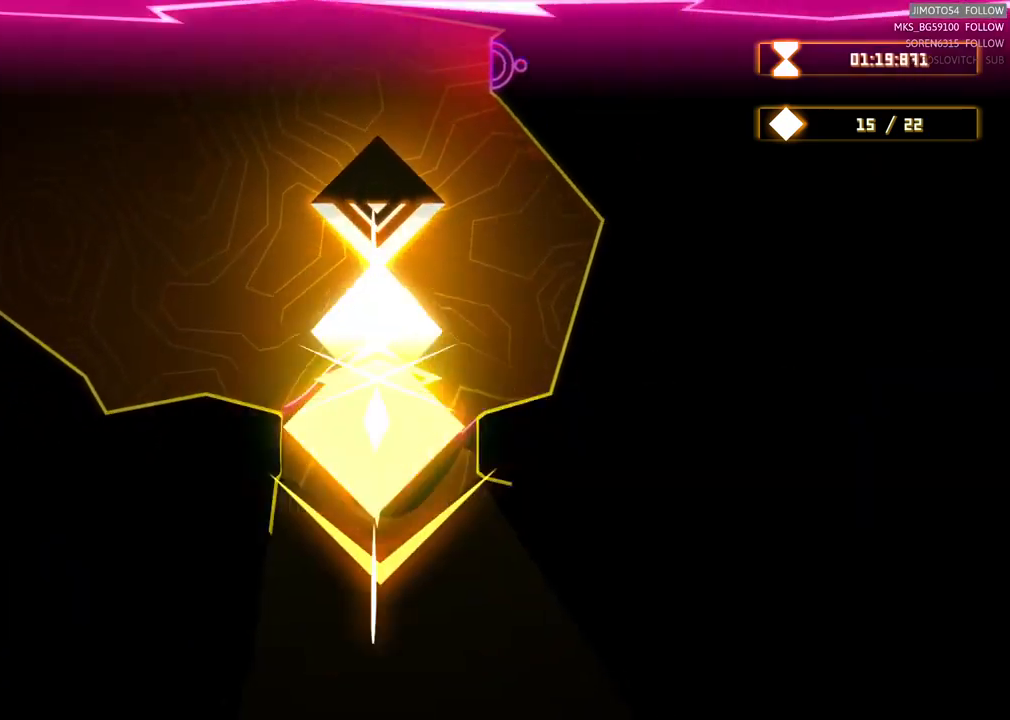
{"dt_ms": 500, "buttons": [], "left_stick": "center", "right_stick": "center", "events": [[300, "R2", "up"]]}
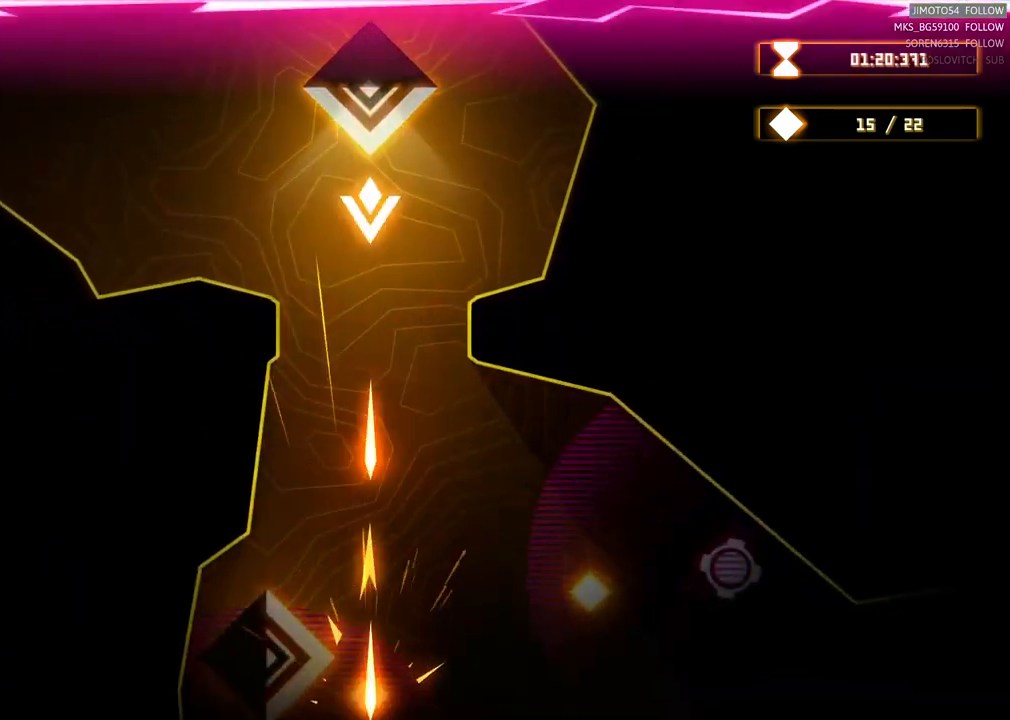
{"dt_ms": 500, "buttons": [], "left_stick": "center", "right_stick": "center", "events": []}
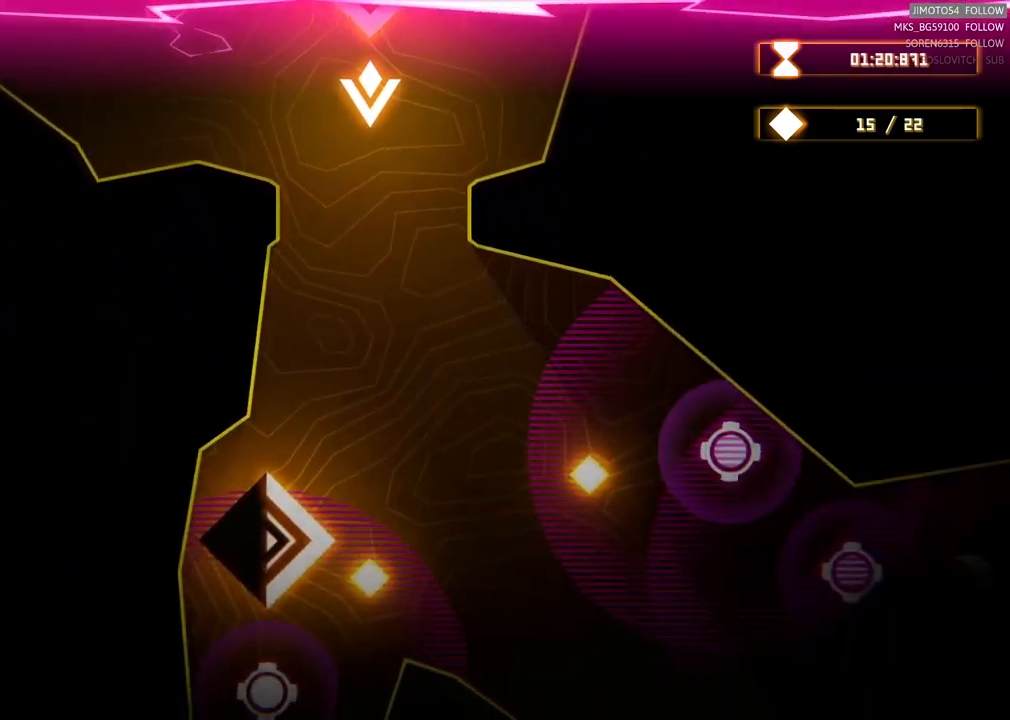
{"dt_ms": 500, "buttons": [], "left_stick": "down", "right_stick": "center", "events": [[283, "left_stick", "down"]]}
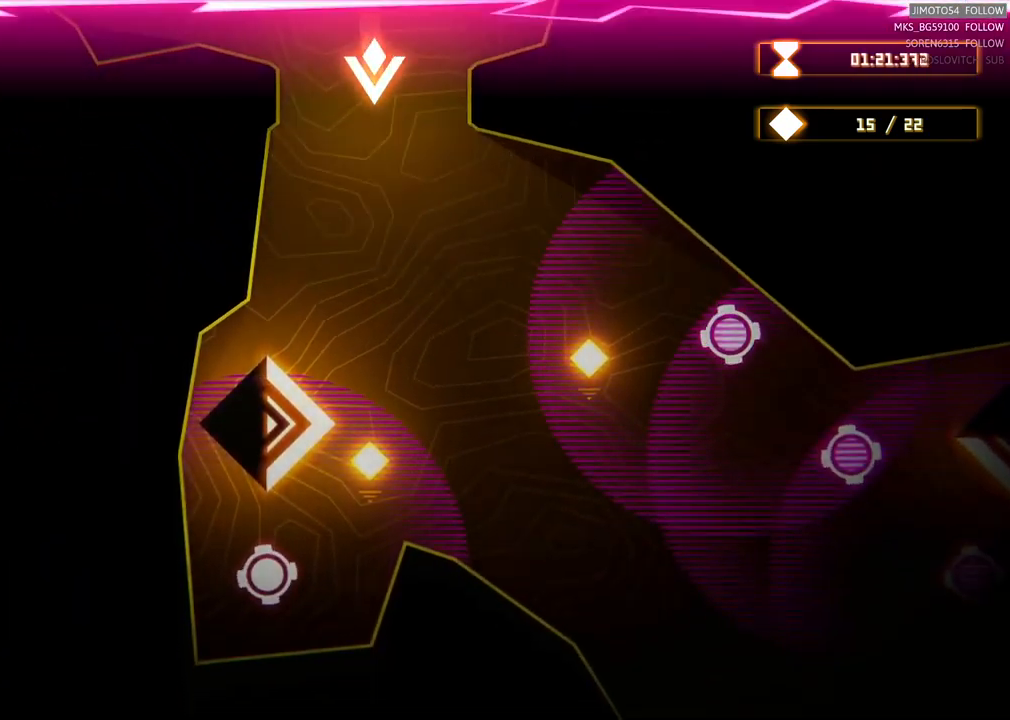
{"dt_ms": 500, "buttons": [], "left_stick": "center", "right_stick": "center", "events": [[133, "left_stick", "center"]]}
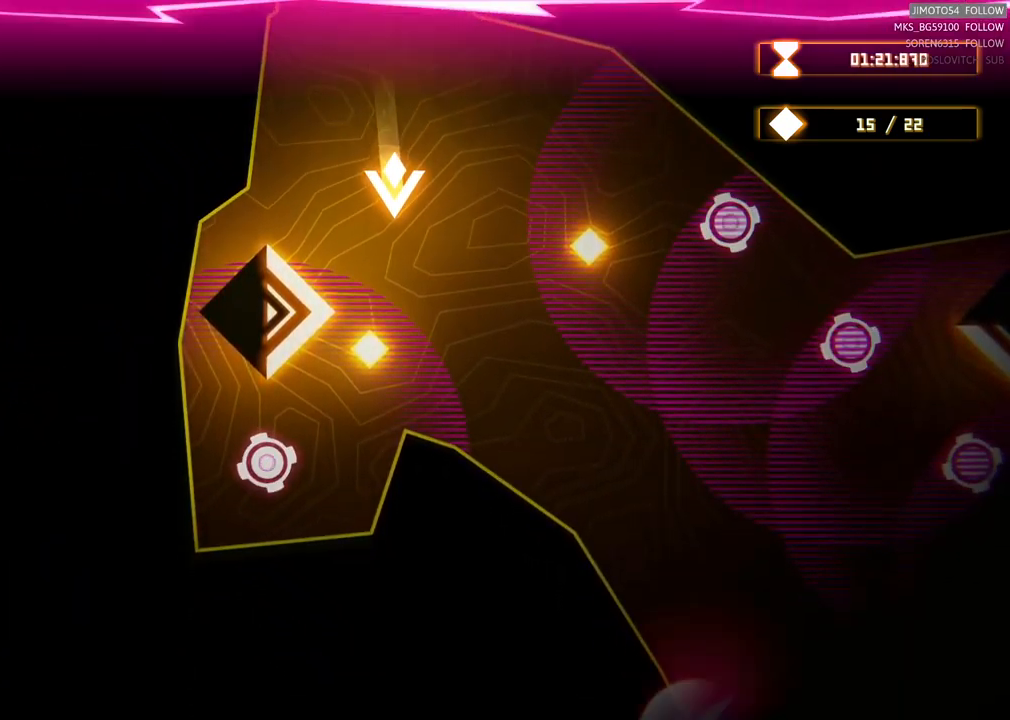
{"dt_ms": 500, "buttons": [], "left_stick": "up-right", "right_stick": "center", "events": [[100, "left_stick", "down"], [200, "left_stick", "down-left"], [333, "left_stick", "up-left"], [467, "left_stick", "up-right"]]}